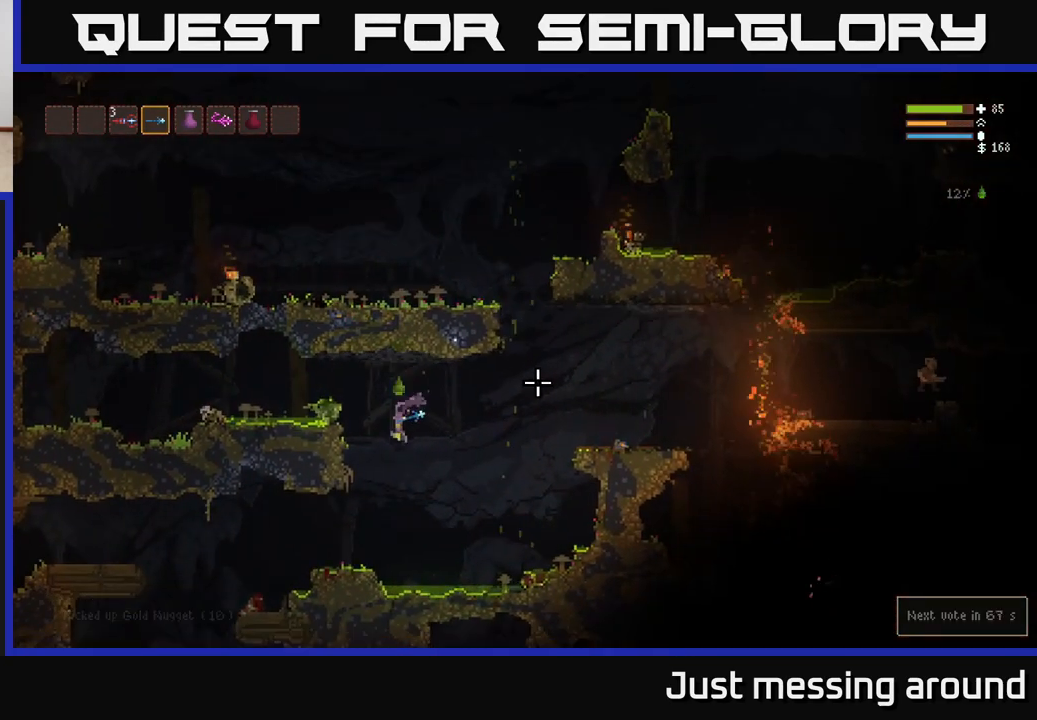
Gameplay with a controller (Xbox layout); each line is a JSON object with the inputs held at the frame after it. "events" lists button and stick changes between this image and that frame as [ms after this image, input, new state], when the widget could be followed in between.
{"buttons": [], "left_stick": "center", "right_stick": "up-right", "events": [[117, "L2", "down"], [200, "L2", "up"], [350, "left_stick", "center"], [417, "right_stick", "up-right"]]}
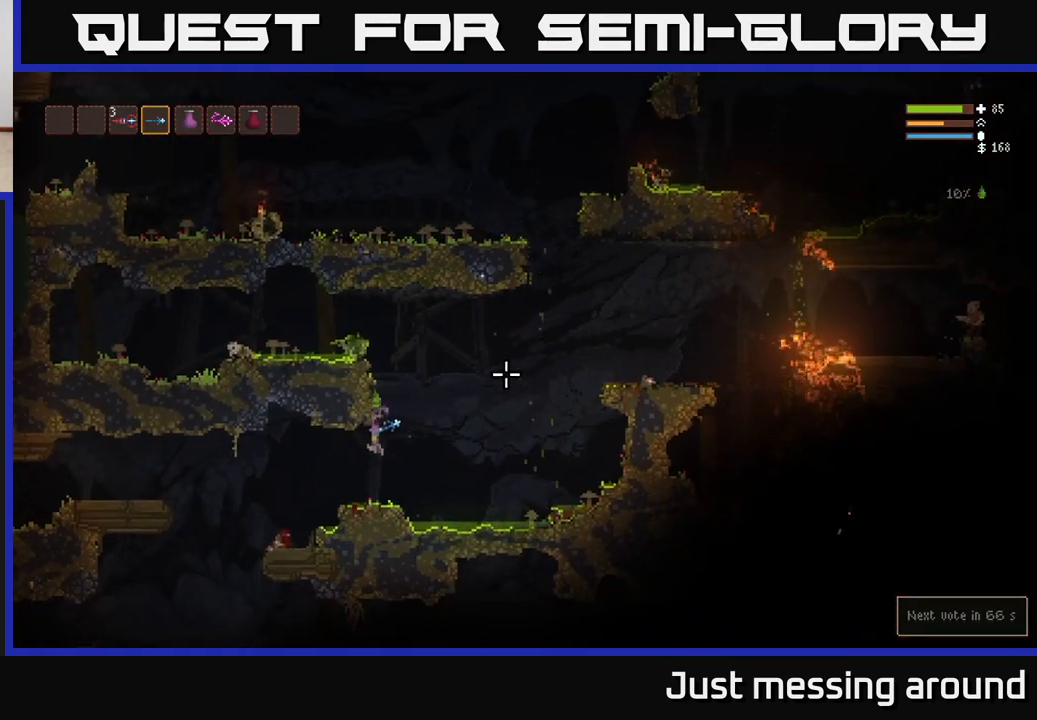
{"buttons": [], "left_stick": "right", "right_stick": "up-right", "events": [[183, "left_stick", "right"], [300, "L2", "down"], [450, "L2", "up"]]}
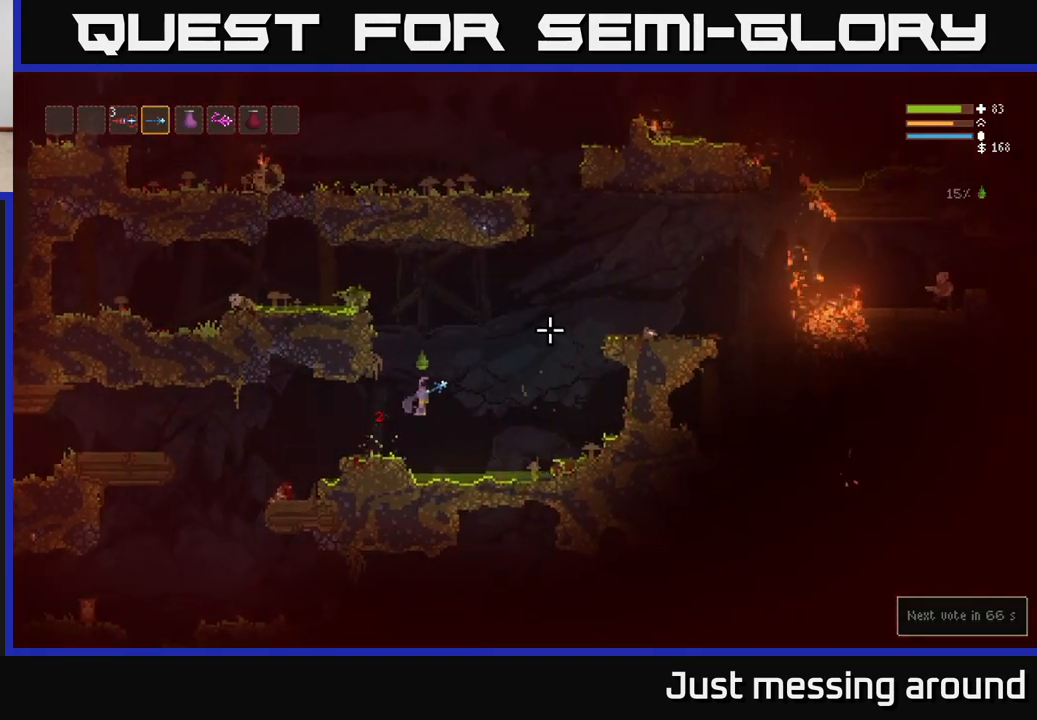
{"buttons": ["L2"], "left_stick": "right", "right_stick": "up-right", "events": [[217, "L2", "down"], [350, "L2", "up"], [450, "L2", "down"]]}
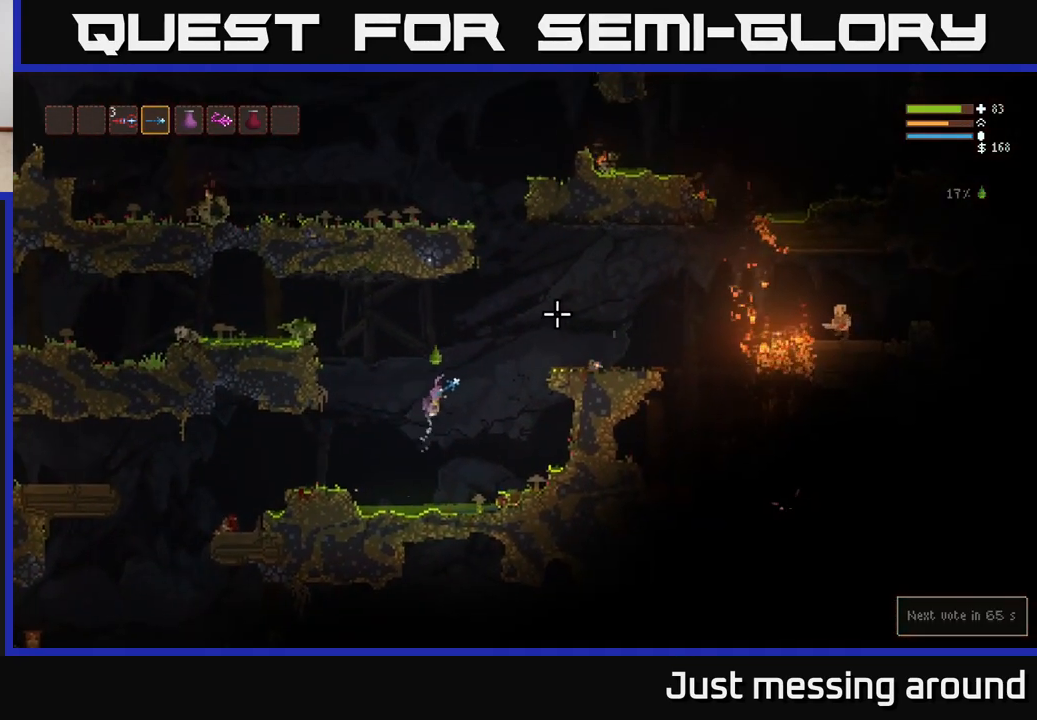
{"buttons": ["L2", "R2"], "left_stick": "right", "right_stick": "right", "events": [[233, "L2", "up"], [300, "right_stick", "right"], [400, "L2", "down"], [450, "R2", "down"]]}
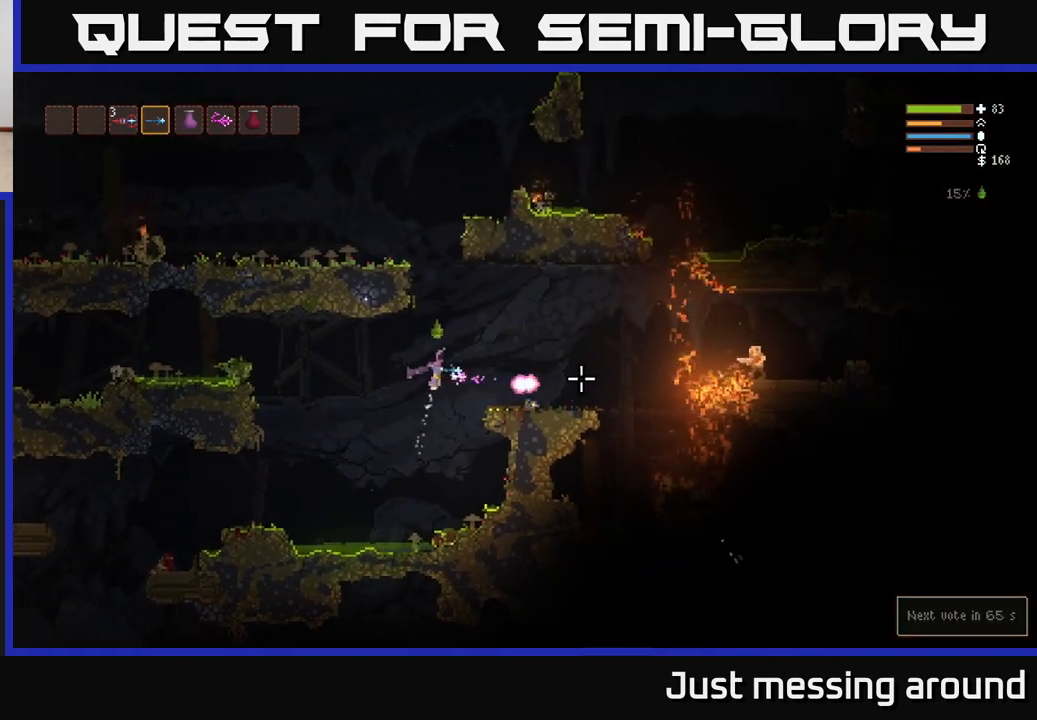
{"buttons": ["L2"], "left_stick": "right", "right_stick": "right", "events": [[50, "R2", "up"], [317, "R2", "down"], [450, "R2", "up"]]}
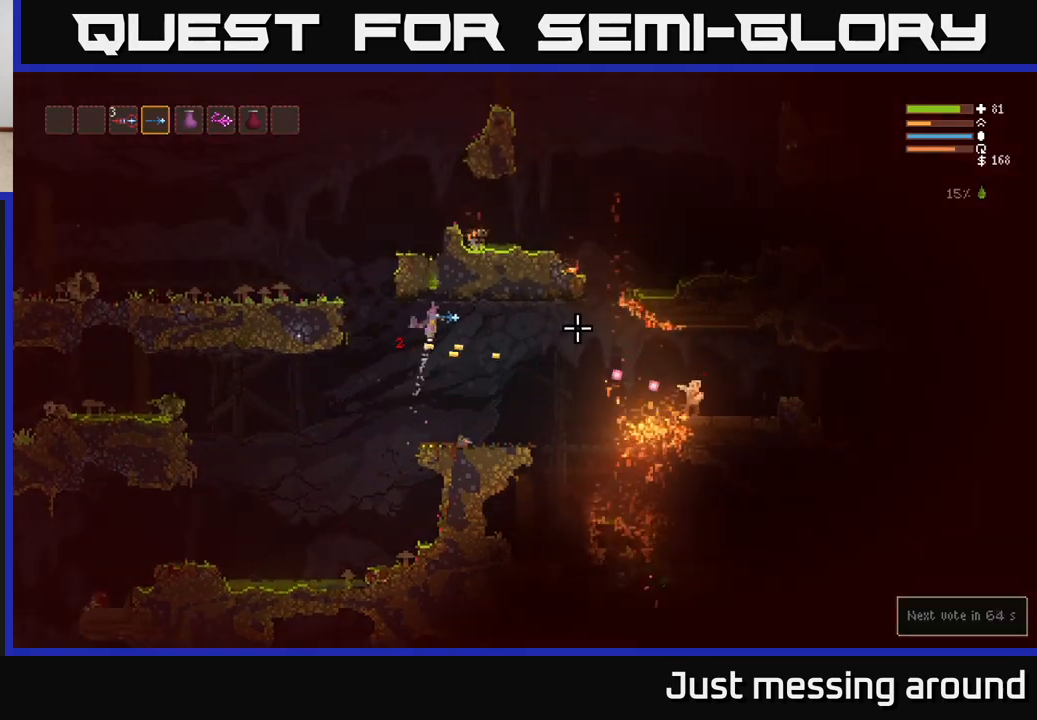
{"buttons": [], "left_stick": "center", "right_stick": "right", "events": [[50, "L2", "up"], [283, "right_stick", "down-right"], [433, "left_stick", "center"], [433, "right_stick", "right"]]}
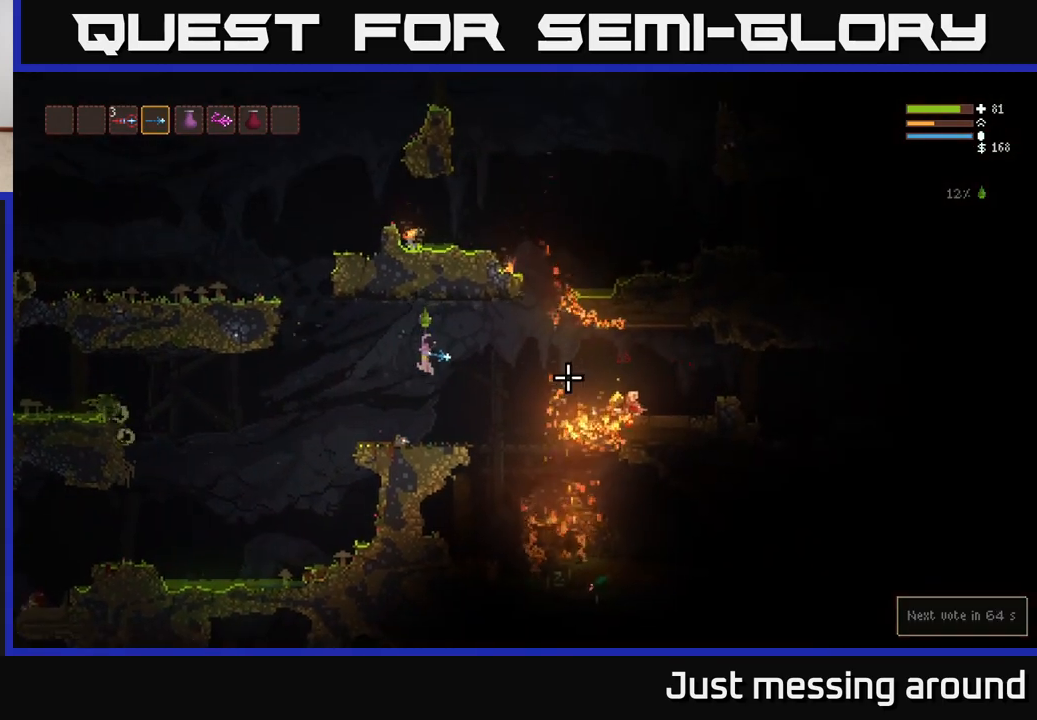
{"buttons": [], "left_stick": "right", "right_stick": "right", "events": [[17, "left_stick", "right"], [317, "L2", "down"], [483, "L2", "up"]]}
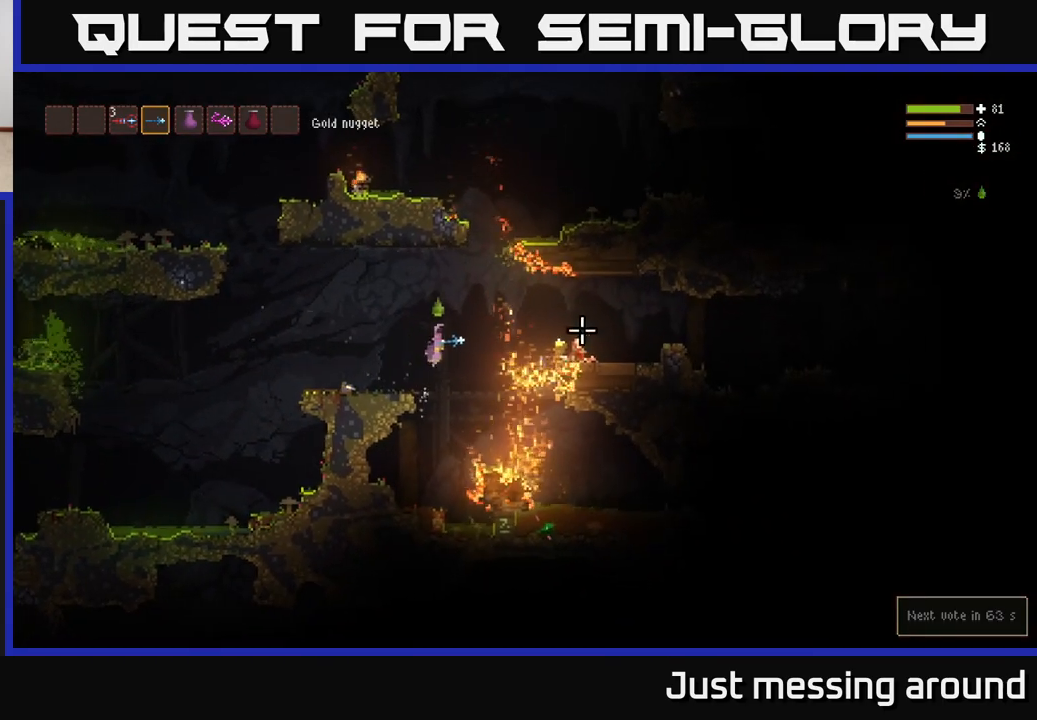
{"buttons": [], "left_stick": "right", "right_stick": "right", "events": [[317, "L2", "down"], [433, "L2", "up"]]}
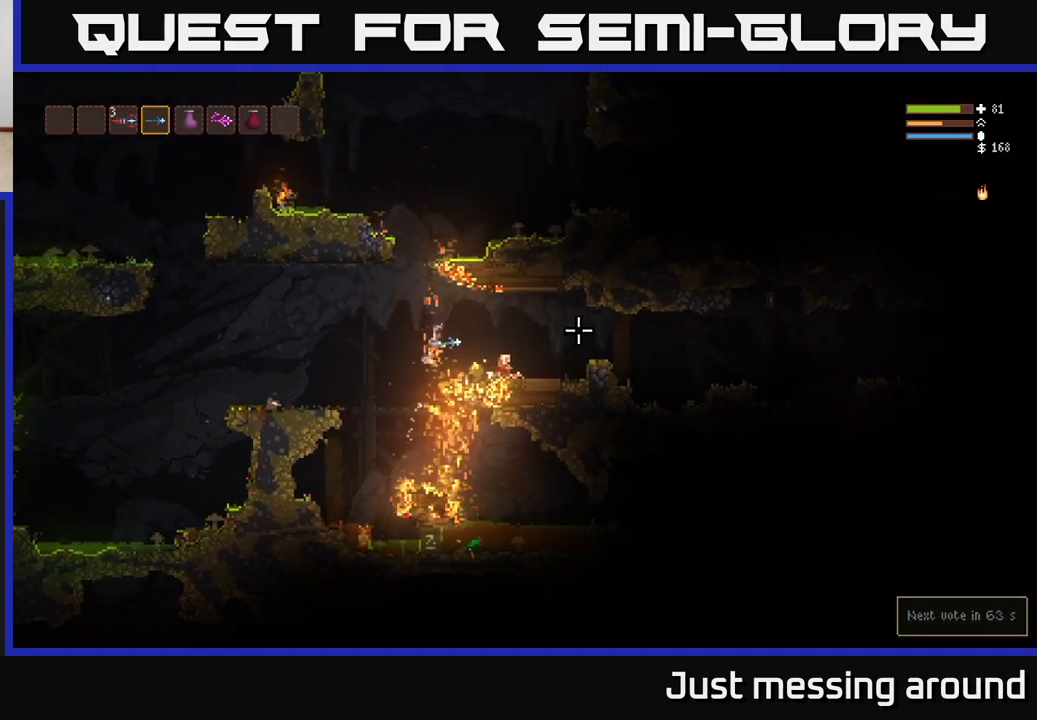
{"buttons": [], "left_stick": "right", "right_stick": "right", "events": [[167, "L2", "down"], [317, "L2", "up"]]}
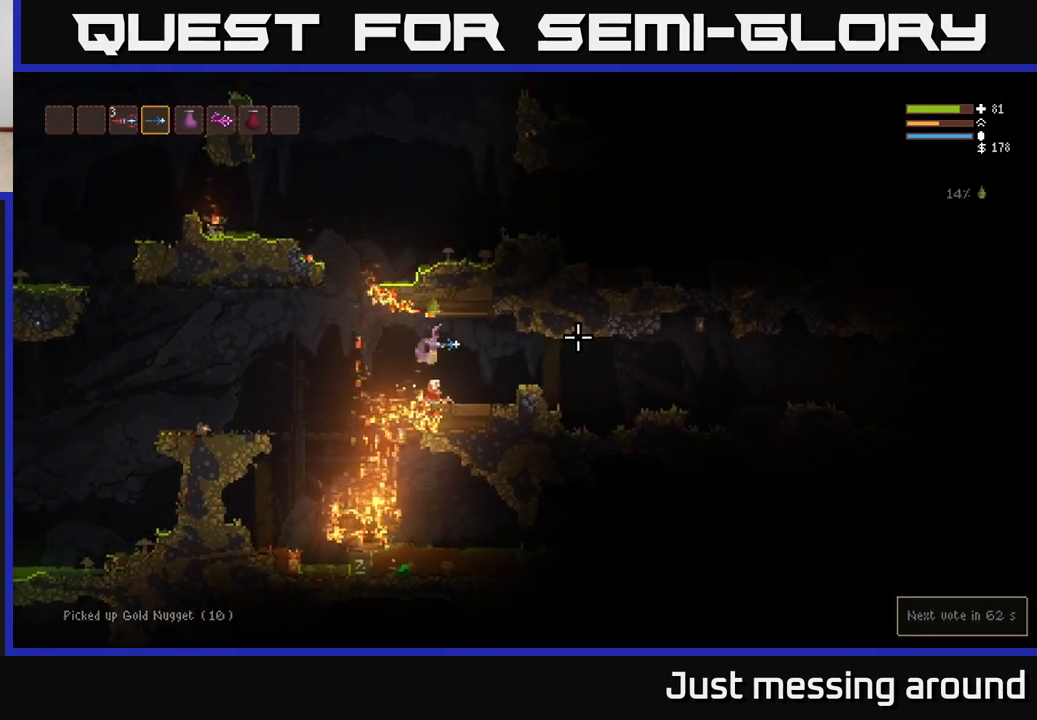
{"buttons": [], "left_stick": "right", "right_stick": "right", "events": [[400, "L2", "down"], [500, "L2", "up"]]}
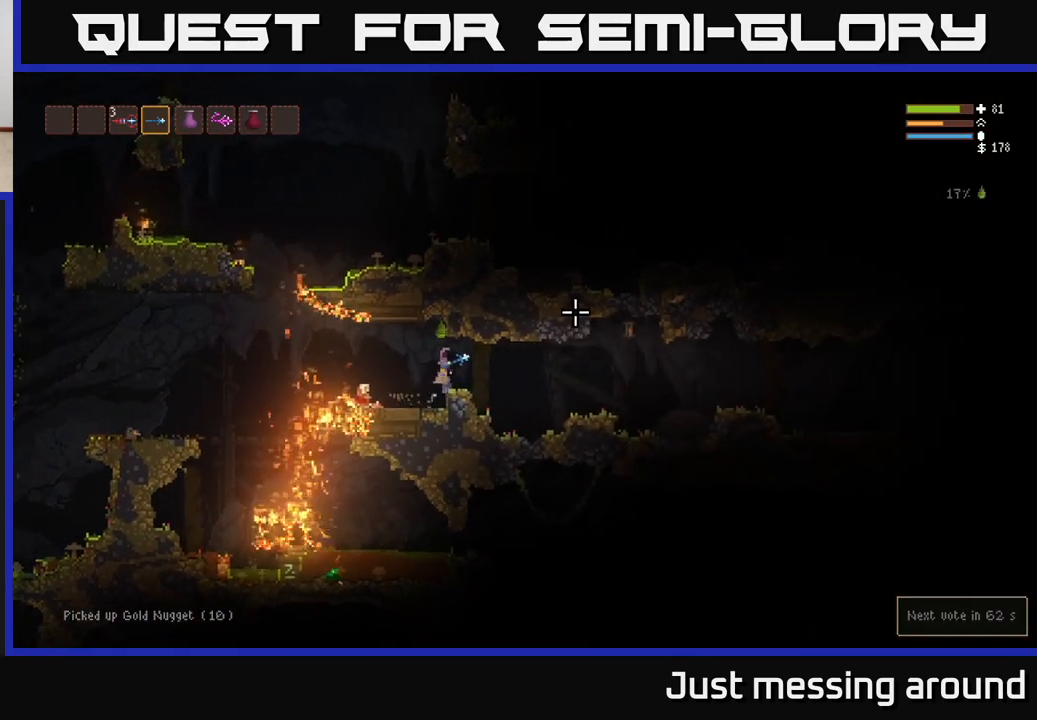
{"buttons": [], "left_stick": "right", "right_stick": "right", "events": []}
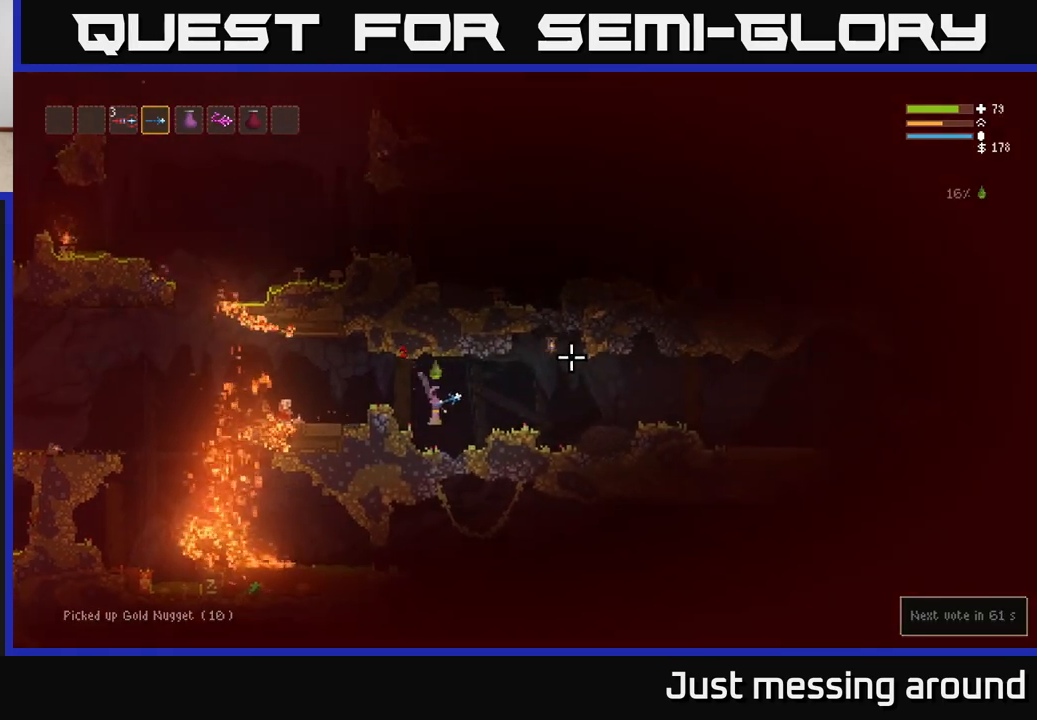
{"buttons": [], "left_stick": "right", "right_stick": "right", "events": [[150, "L2", "down"], [283, "L2", "up"]]}
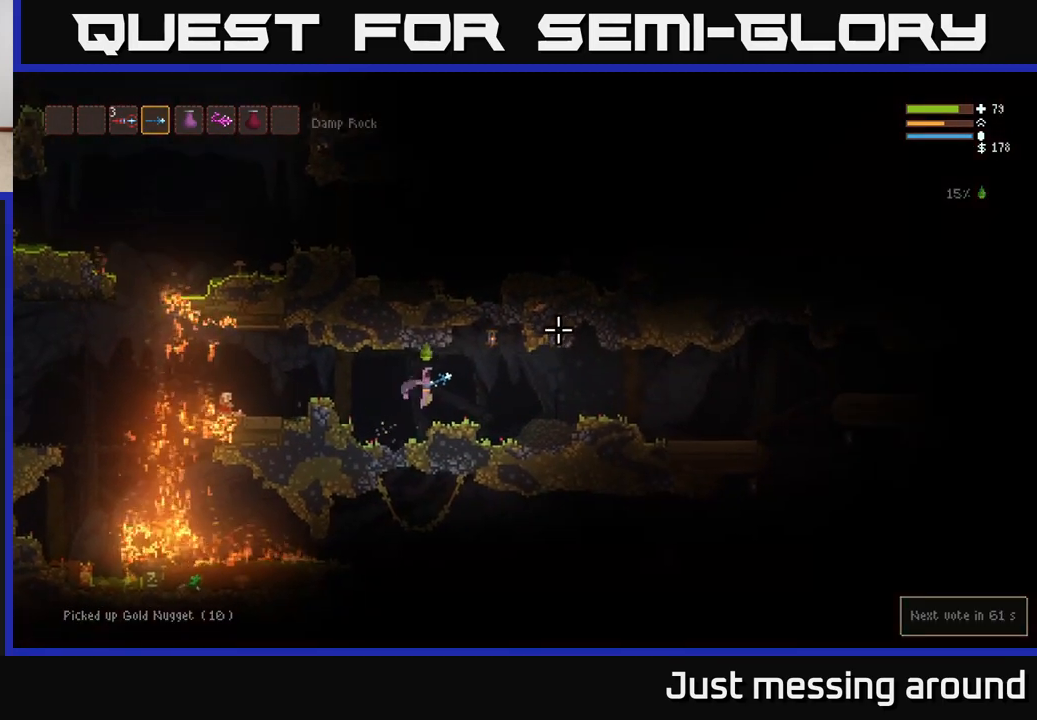
{"buttons": [], "left_stick": "right", "right_stick": "right", "events": [[200, "right_stick", "center"], [367, "L2", "down"], [367, "right_stick", "right"], [500, "L2", "up"]]}
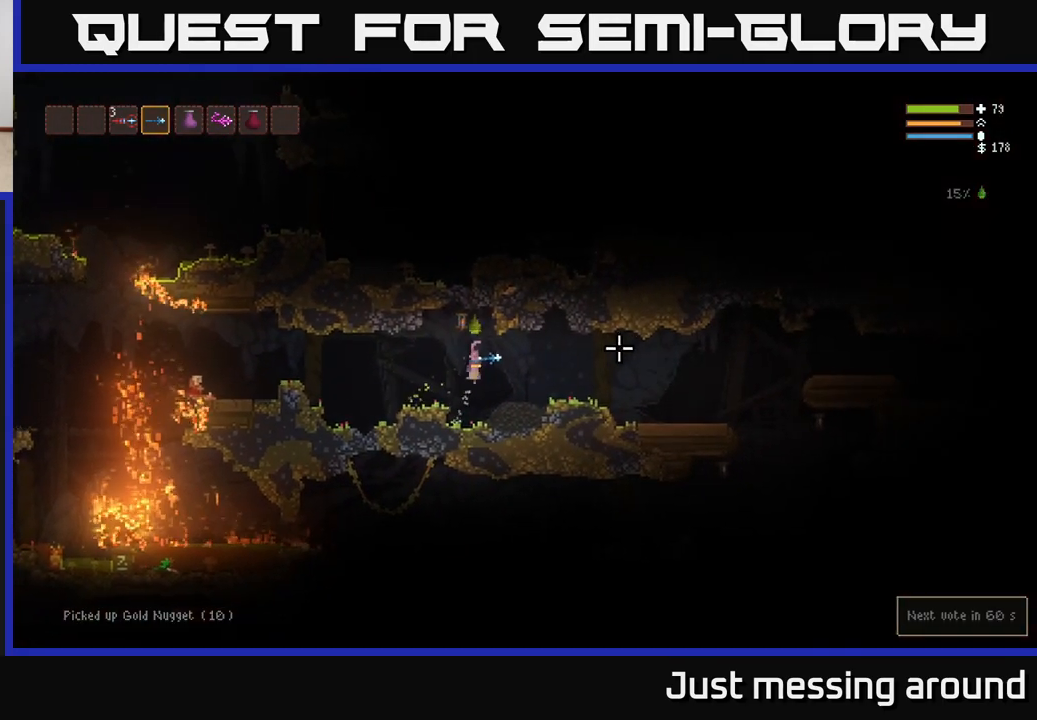
{"buttons": [], "left_stick": "right", "right_stick": "right", "events": []}
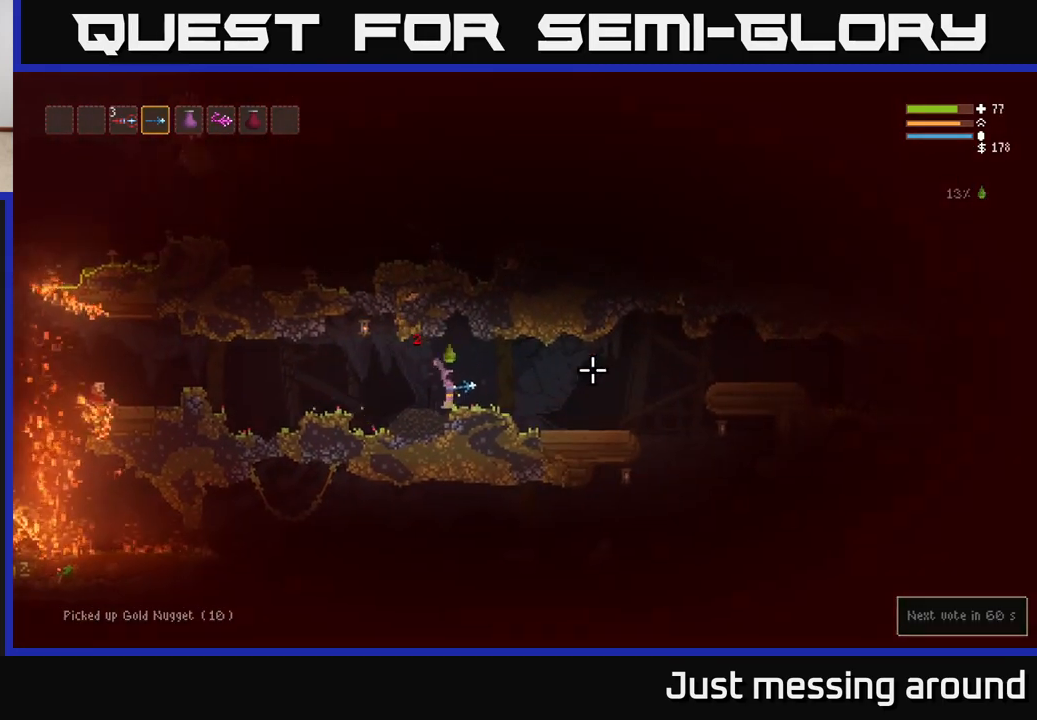
{"buttons": [], "left_stick": "right", "right_stick": "right", "events": [[50, "L2", "down"], [167, "L2", "up"]]}
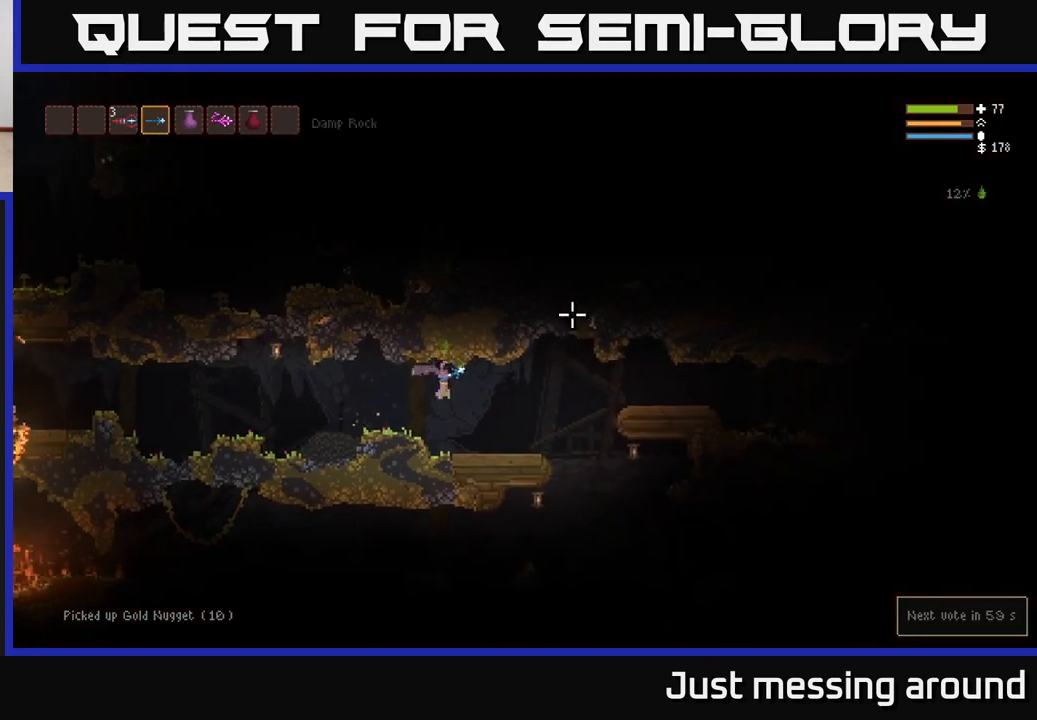
{"buttons": [], "left_stick": "right", "right_stick": "right", "events": []}
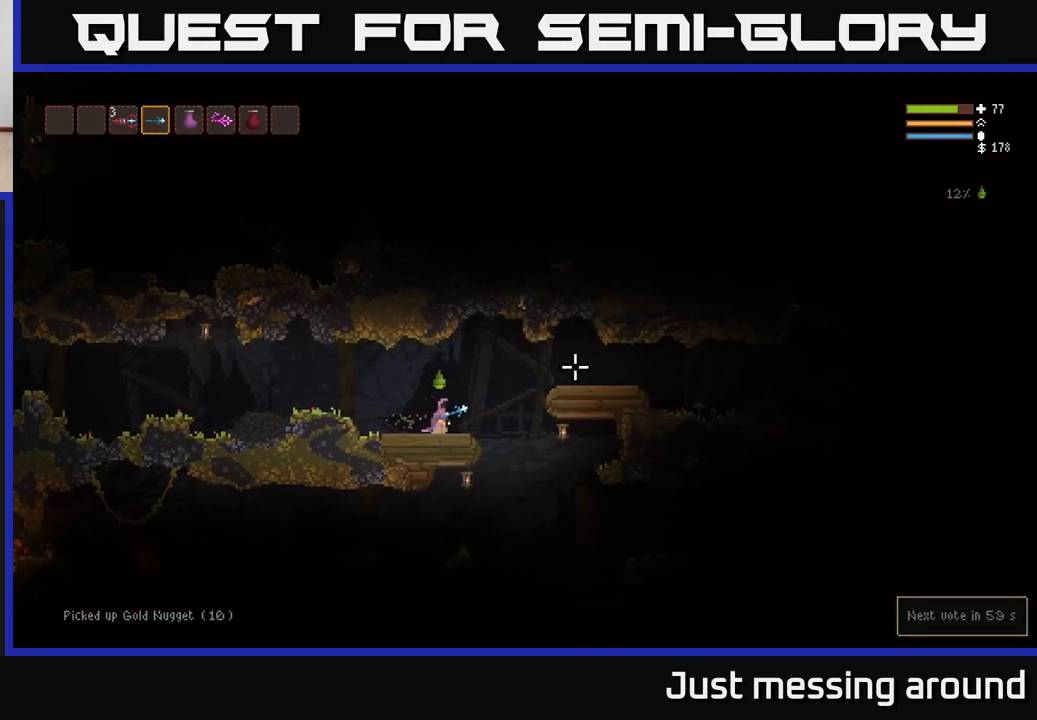
{"buttons": [], "left_stick": "right", "right_stick": "down", "events": [[167, "right_stick", "down-right"], [267, "right_stick", "down"]]}
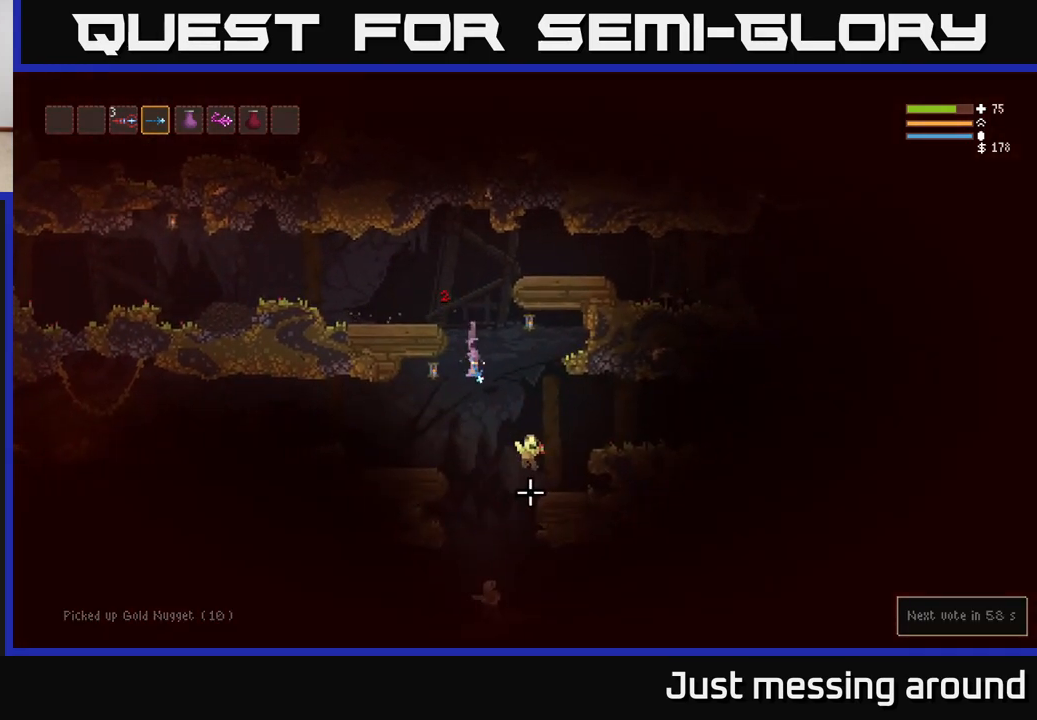
{"buttons": ["R2"], "left_stick": "right", "right_stick": "down", "events": [[67, "R2", "down"], [100, "L2", "down"], [167, "R2", "up"], [200, "L2", "up"], [333, "left_stick", "center"], [433, "left_stick", "right"], [467, "R2", "down"]]}
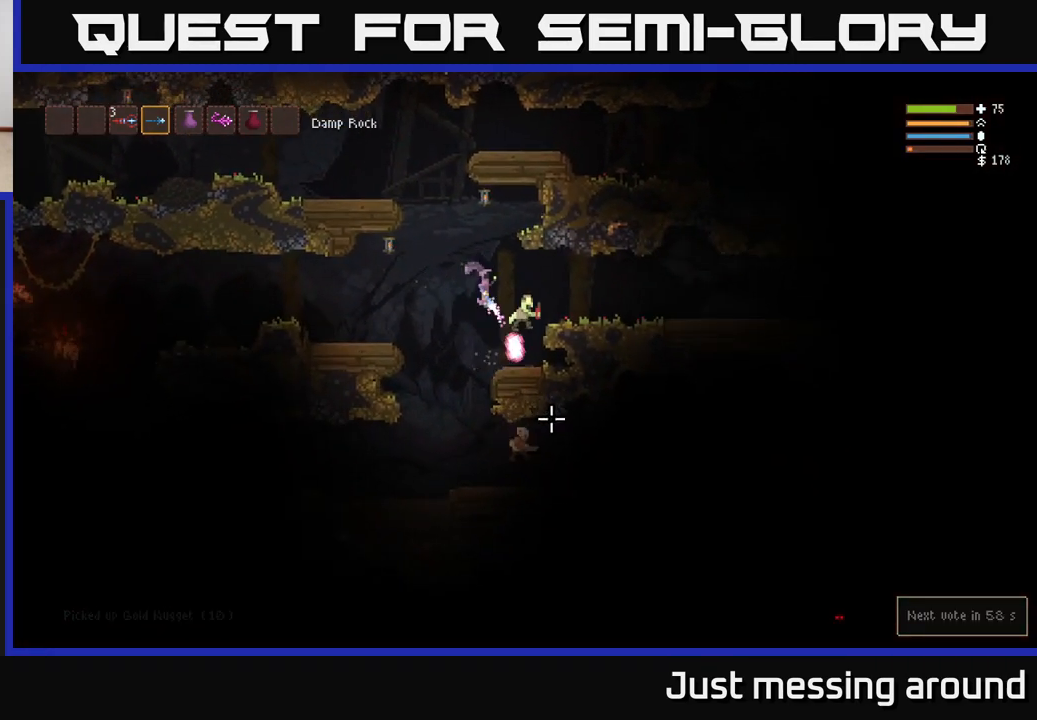
{"buttons": ["L2"], "left_stick": "left", "right_stick": "right", "events": [[50, "R2", "up"], [350, "left_stick", "center"], [383, "L2", "down"], [417, "left_stick", "left"], [417, "right_stick", "right"]]}
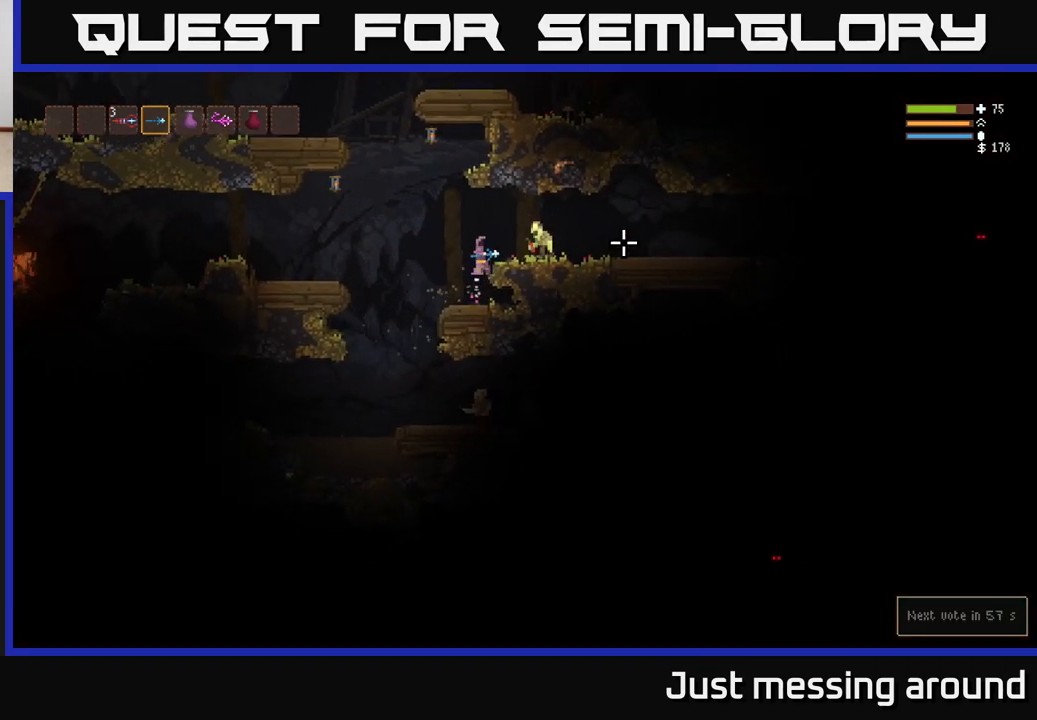
{"buttons": [], "left_stick": "right", "right_stick": "right", "events": [[67, "R2", "down"], [67, "left_stick", "right"], [200, "R2", "up"], [250, "L2", "up"]]}
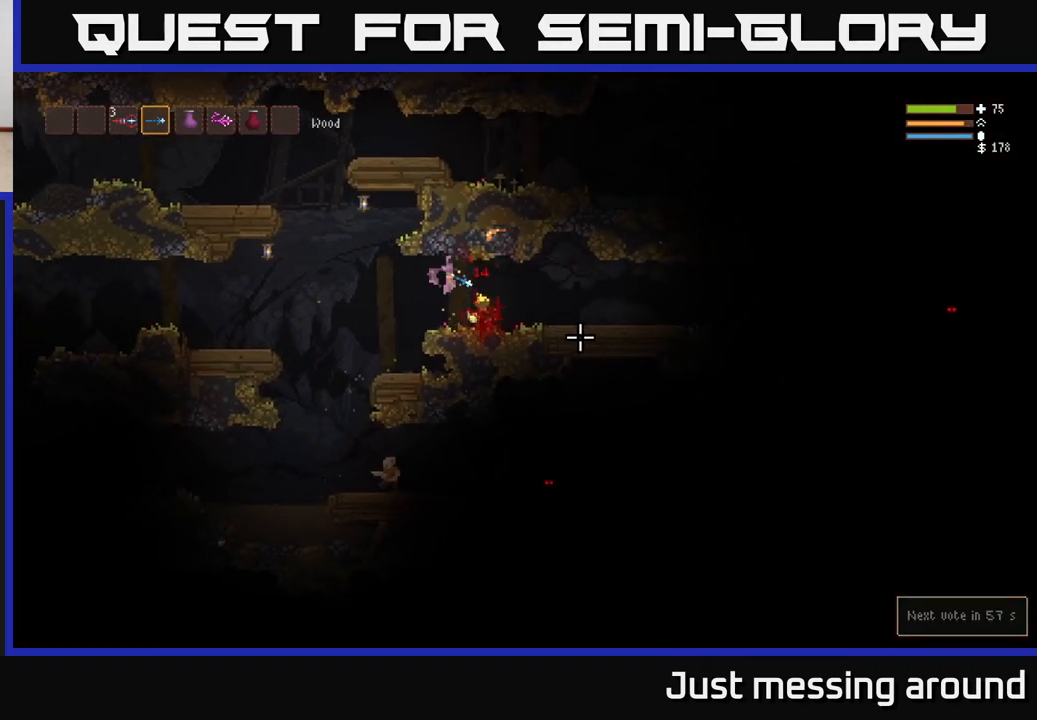
{"buttons": [], "left_stick": "left", "right_stick": "down-left", "events": [[183, "left_stick", "left"], [183, "right_stick", "down-left"]]}
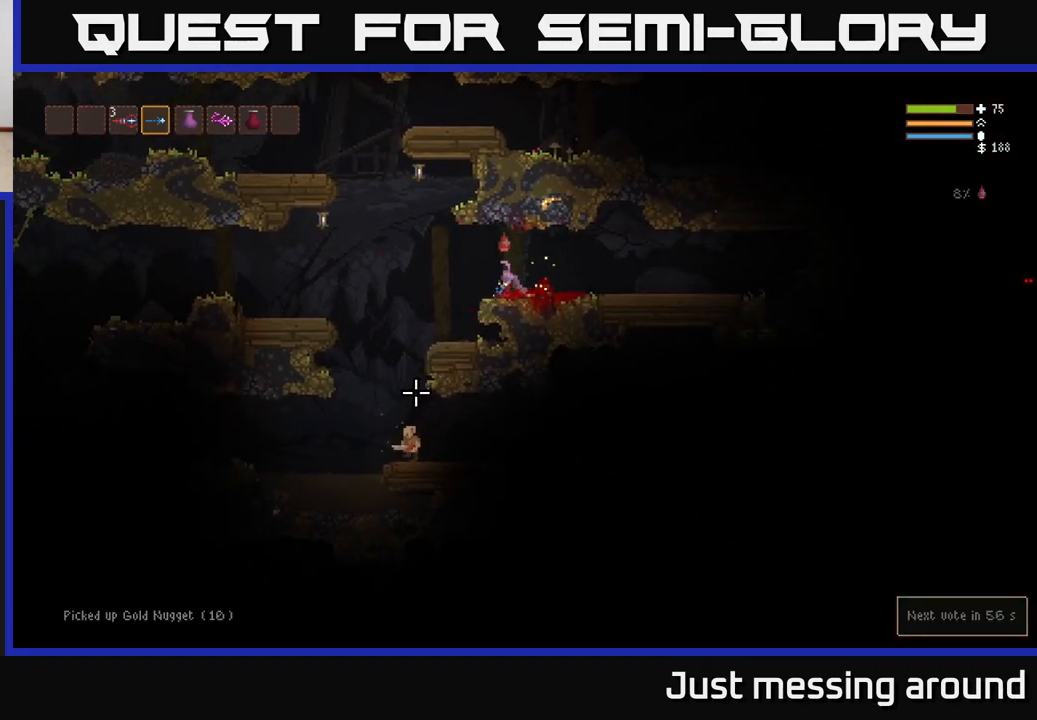
{"buttons": ["L2"], "left_stick": "left", "right_stick": "down", "events": [[267, "right_stick", "down"], [500, "L2", "down"]]}
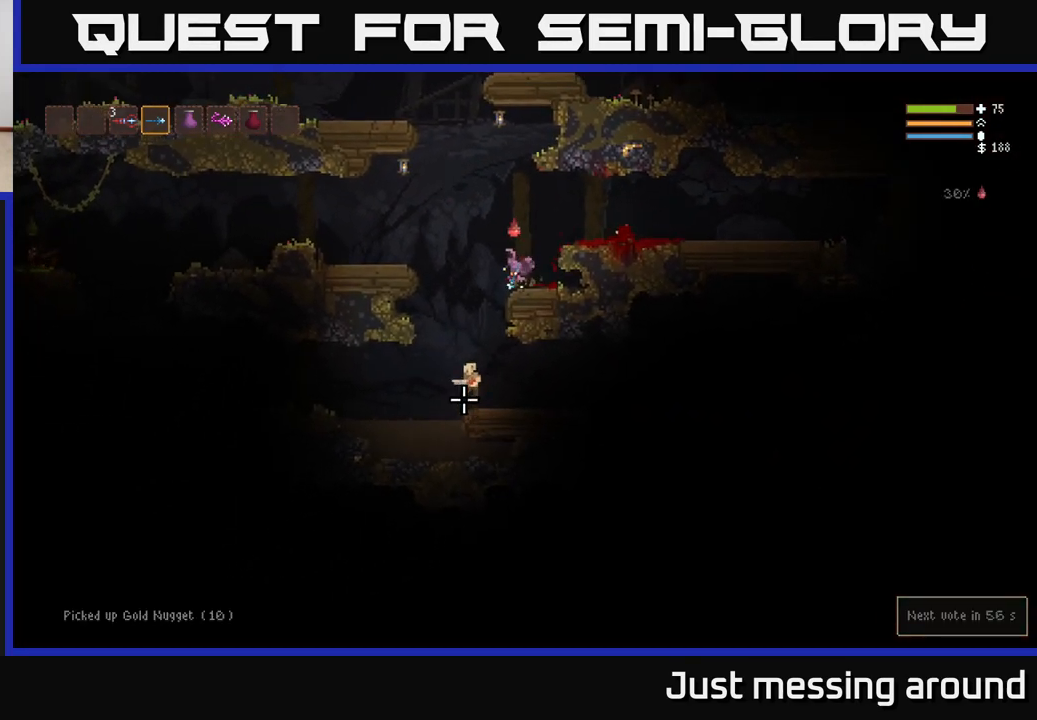
{"buttons": [], "left_stick": "center", "right_stick": "left", "events": [[100, "L2", "up"], [100, "R2", "down"], [183, "left_stick", "center"], [217, "R2", "up"], [500, "right_stick", "left"]]}
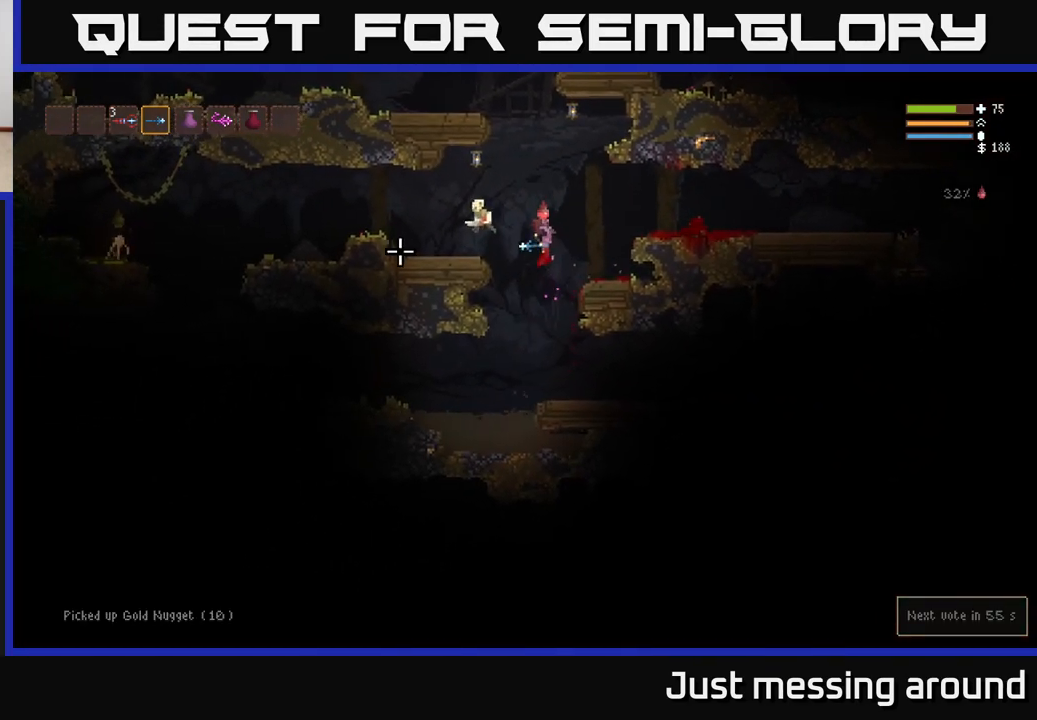
{"buttons": [], "left_stick": "left", "right_stick": "left", "events": [[50, "L2", "down"], [67, "left_stick", "up-left"], [83, "R2", "down"], [183, "left_stick", "left"], [200, "R2", "up"], [317, "L2", "up"]]}
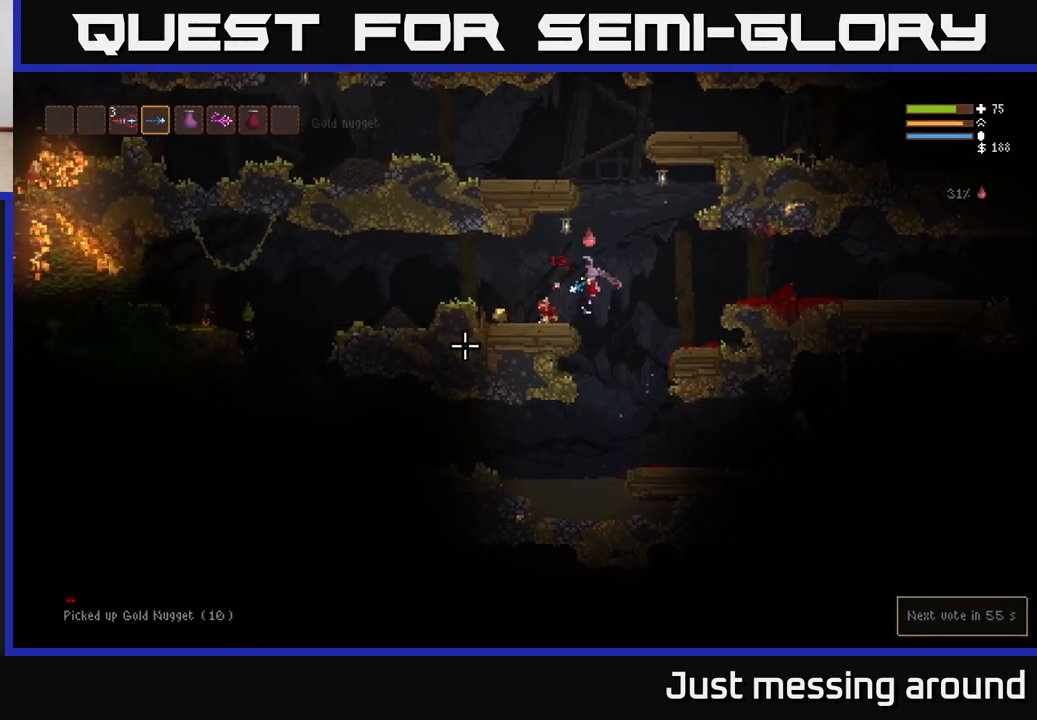
{"buttons": ["L2"], "left_stick": "left", "right_stick": "left", "events": [[500, "L2", "down"]]}
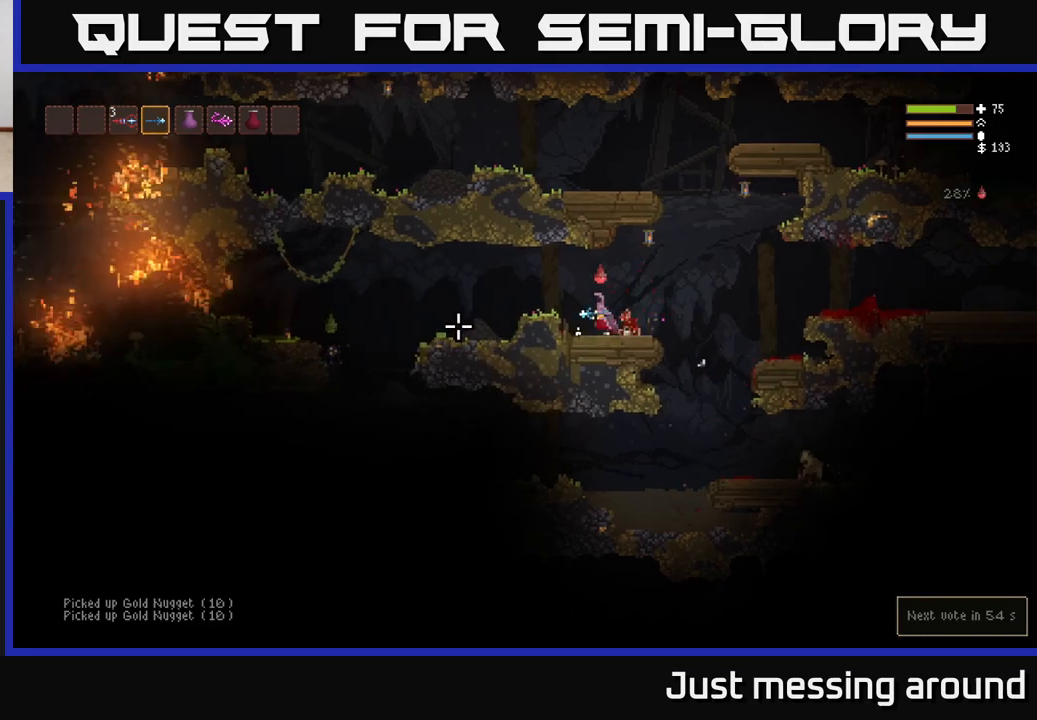
{"buttons": [], "left_stick": "left", "right_stick": "left", "events": [[100, "L2", "up"], [333, "L2", "down"], [367, "R2", "down"], [417, "L2", "up"], [467, "R2", "up"]]}
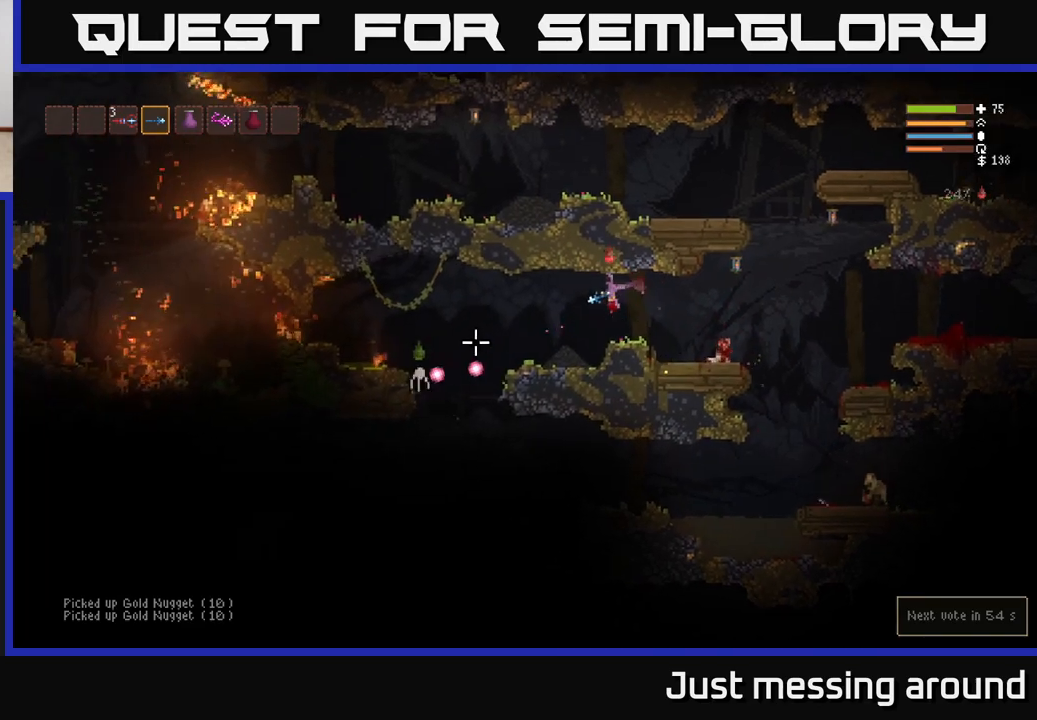
{"buttons": [], "left_stick": "left", "right_stick": "left", "events": []}
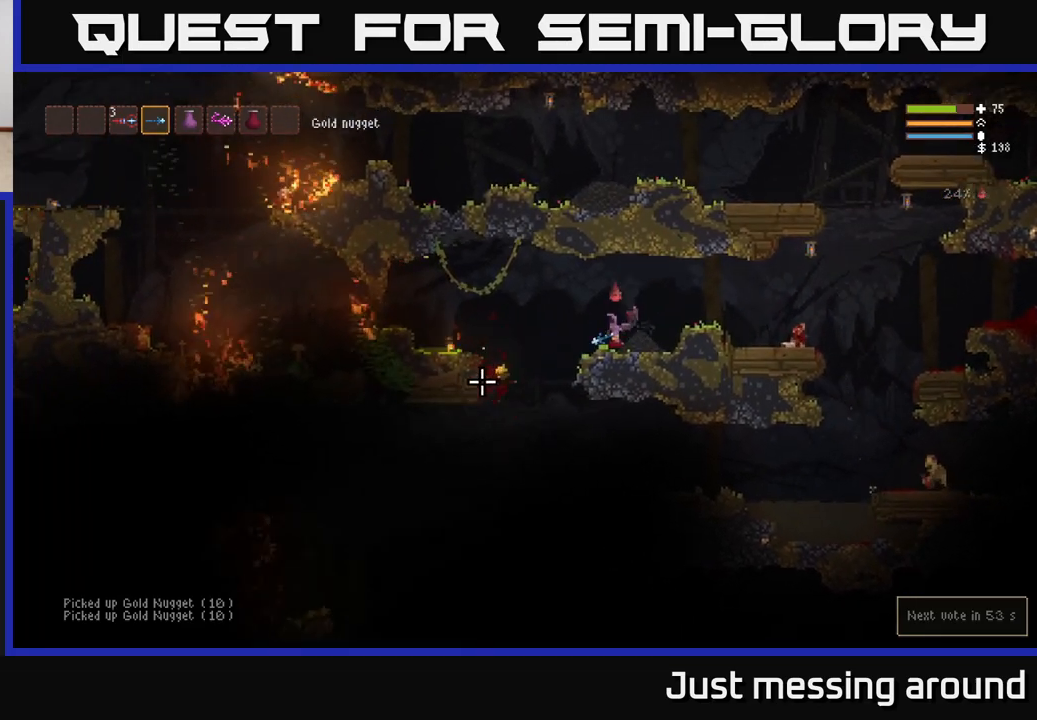
{"buttons": [], "left_stick": "left", "right_stick": "down-left", "events": [[250, "right_stick", "down-left"]]}
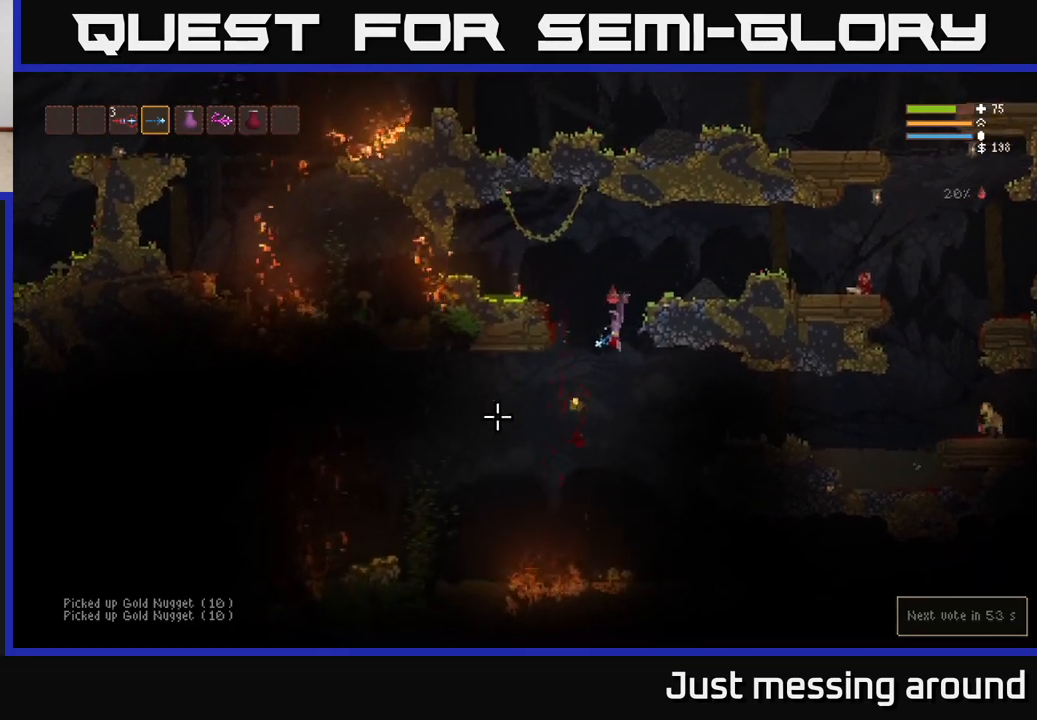
{"buttons": [], "left_stick": "left", "right_stick": "down-left", "events": [[283, "L2", "down"], [433, "L2", "up"]]}
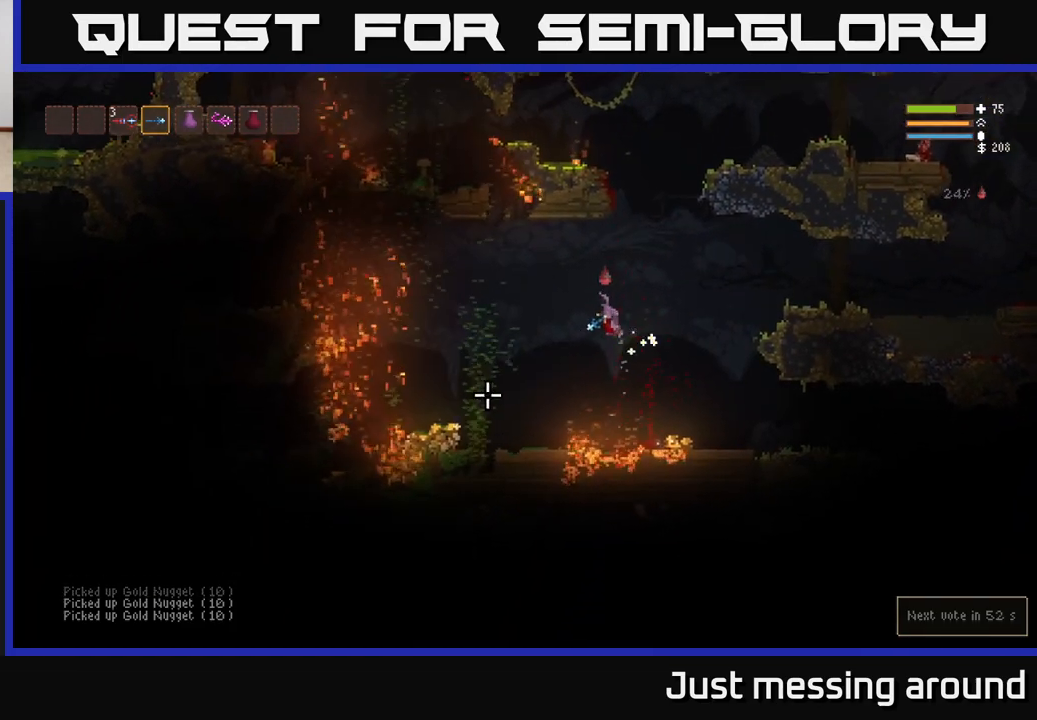
{"buttons": ["L2"], "left_stick": "left", "right_stick": "left", "events": [[150, "right_stick", "left"], [500, "L2", "down"]]}